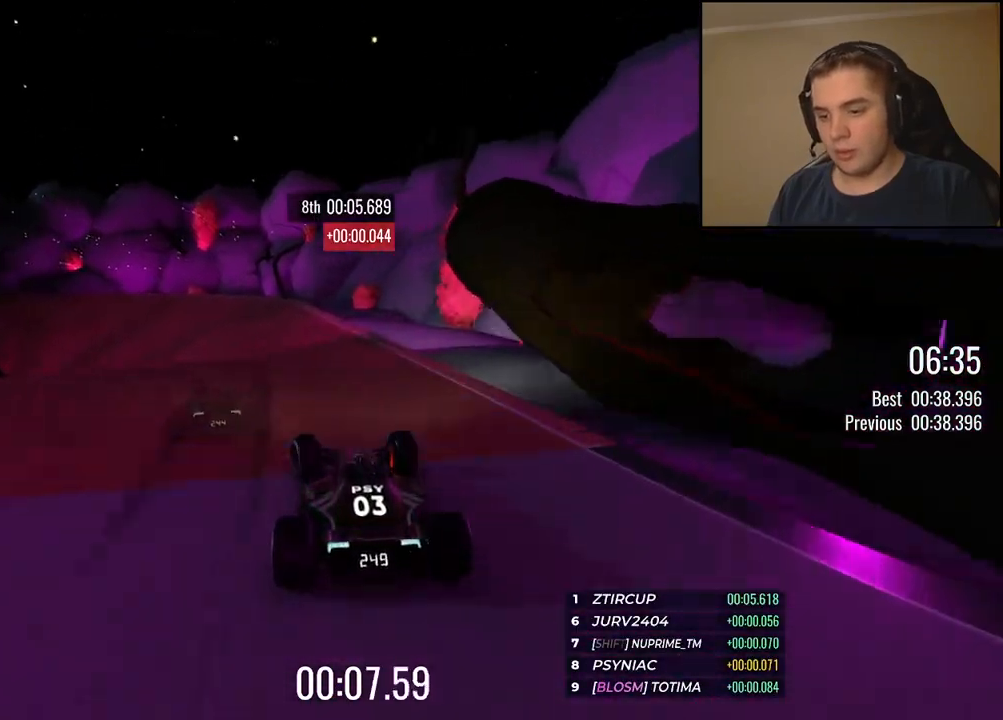
Gameplay with keyboard; each line is a JSON object with the keys held at the frame after it. "events" lists presses ("down") and releases ("up") of "down", "left", "right" and "up" between this image and that frame as [ms after this image, input, new state], when the widget could be followed in between. No other keys are recorded. Mouse input is not recorded.
{"keys": ["left", "up"], "events": []}
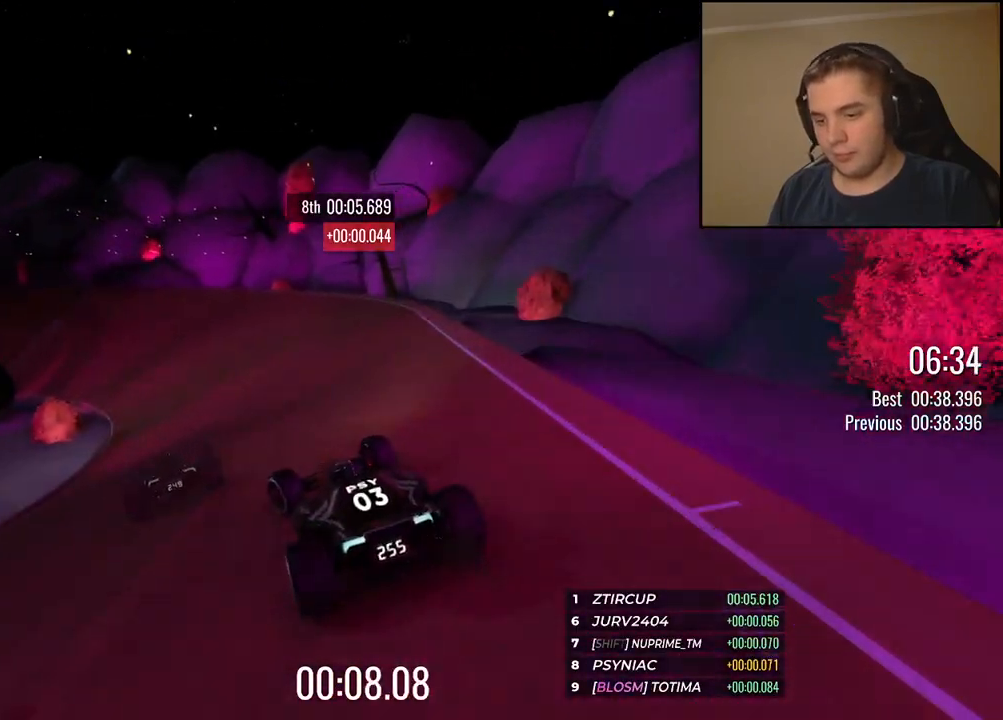
{"keys": ["left", "up"], "events": [[34, "left", "up"], [84, "left", "down"], [351, "left", "up"], [434, "left", "down"]]}
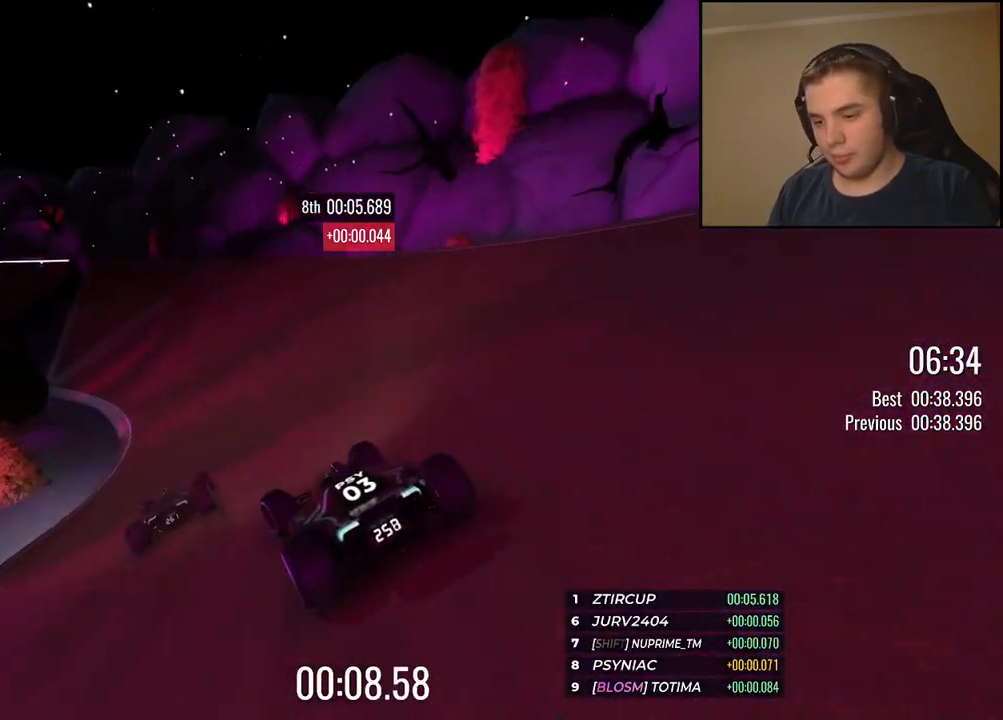
{"keys": ["left", "up"], "events": [[50, "left", "up"], [134, "left", "down"], [368, "left", "up"], [418, "left", "down"]]}
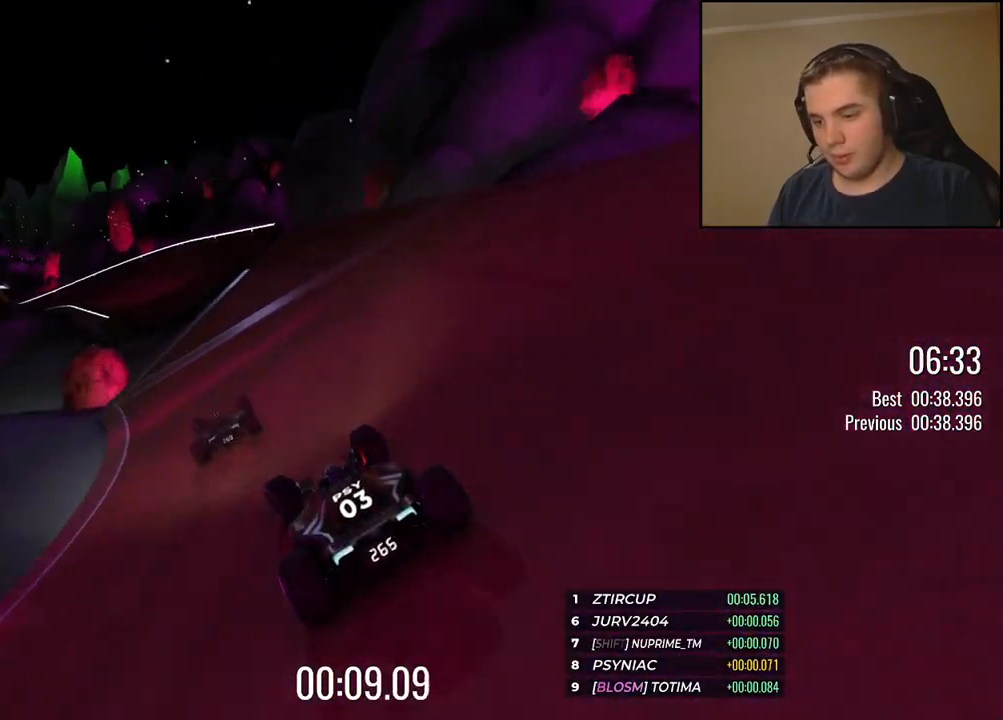
{"keys": ["up"], "events": [[50, "left", "up"], [117, "left", "down"], [234, "left", "up"], [334, "left", "down"], [434, "left", "up"]]}
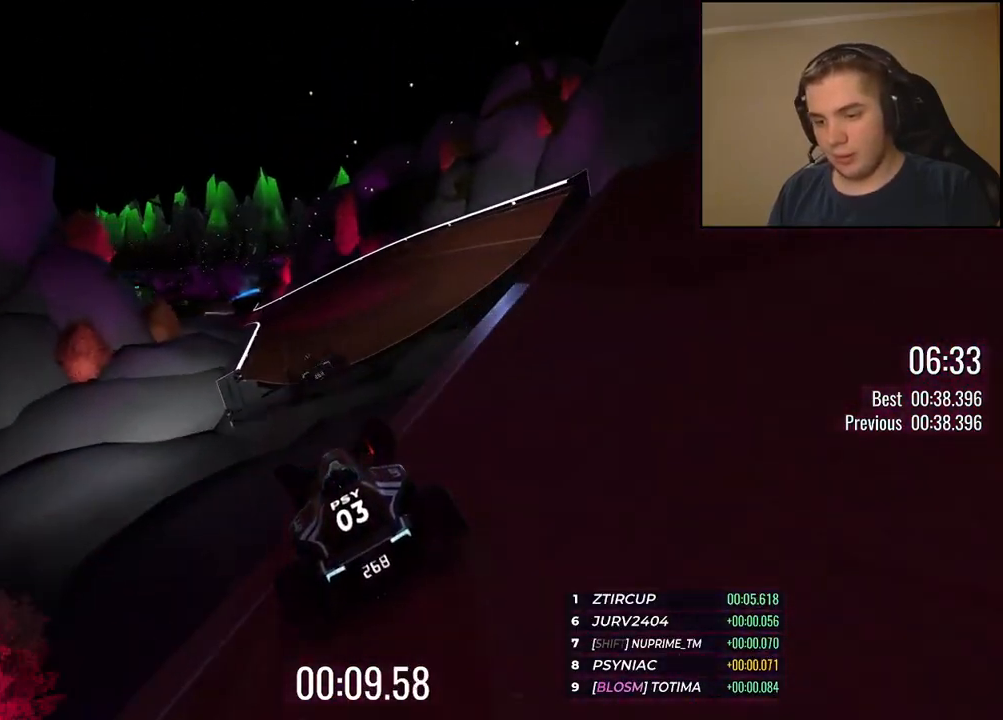
{"keys": ["left", "up"], "events": [[200, "left", "down"], [367, "left", "up"], [417, "left", "down"]]}
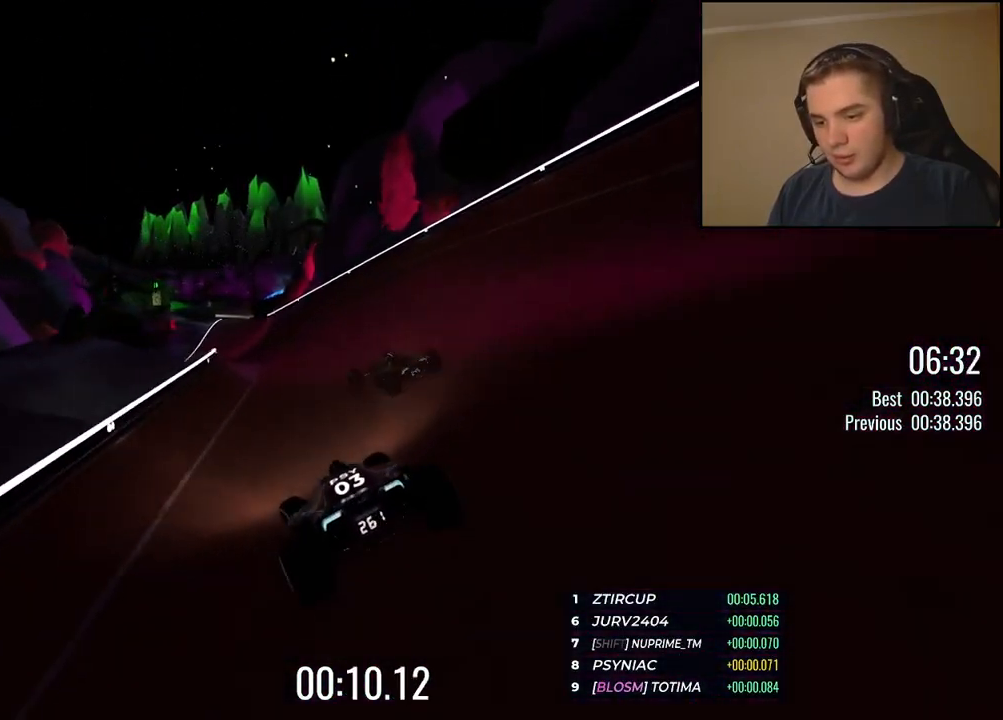
{"keys": ["right", "up"], "events": [[184, "left", "up"], [434, "right", "down"]]}
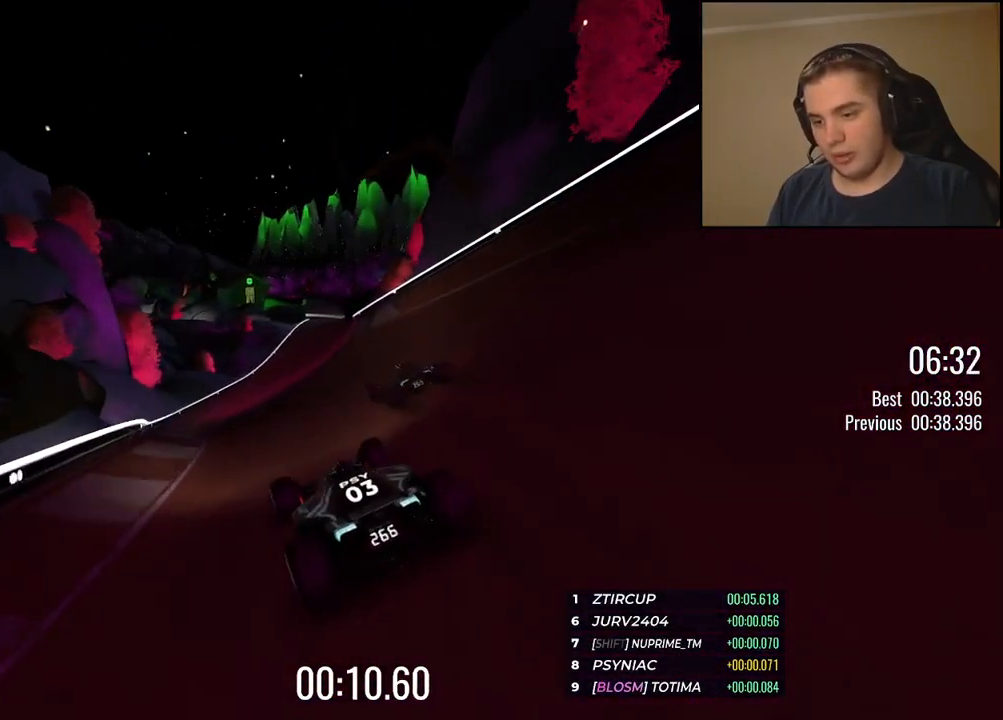
{"keys": ["up"], "events": [[50, "right", "up"], [150, "right", "down"], [317, "right", "up"], [401, "right", "down"], [501, "right", "up"]]}
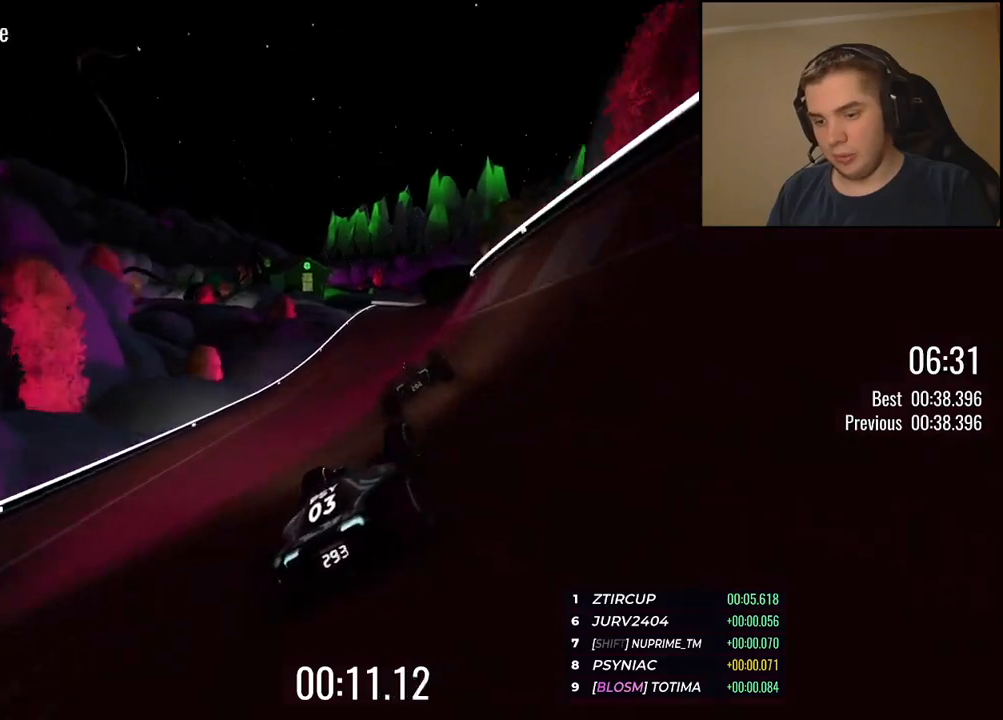
{"keys": ["up"], "events": [[250, "right", "down"], [317, "right", "up"]]}
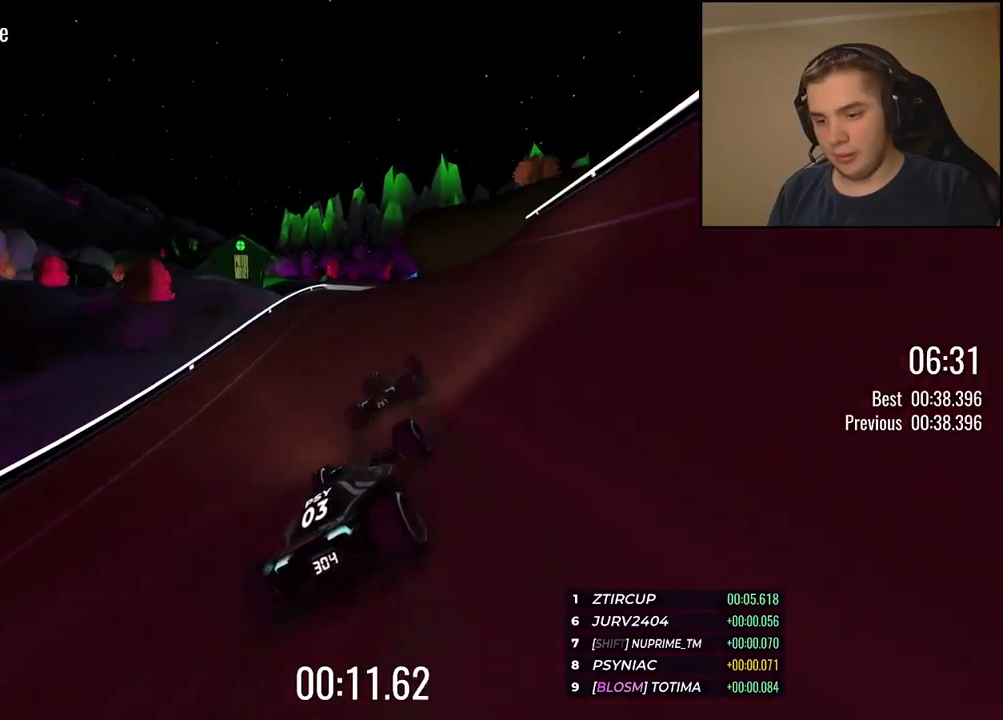
{"keys": ["up"], "events": [[300, "right", "down"], [334, "right", "up"]]}
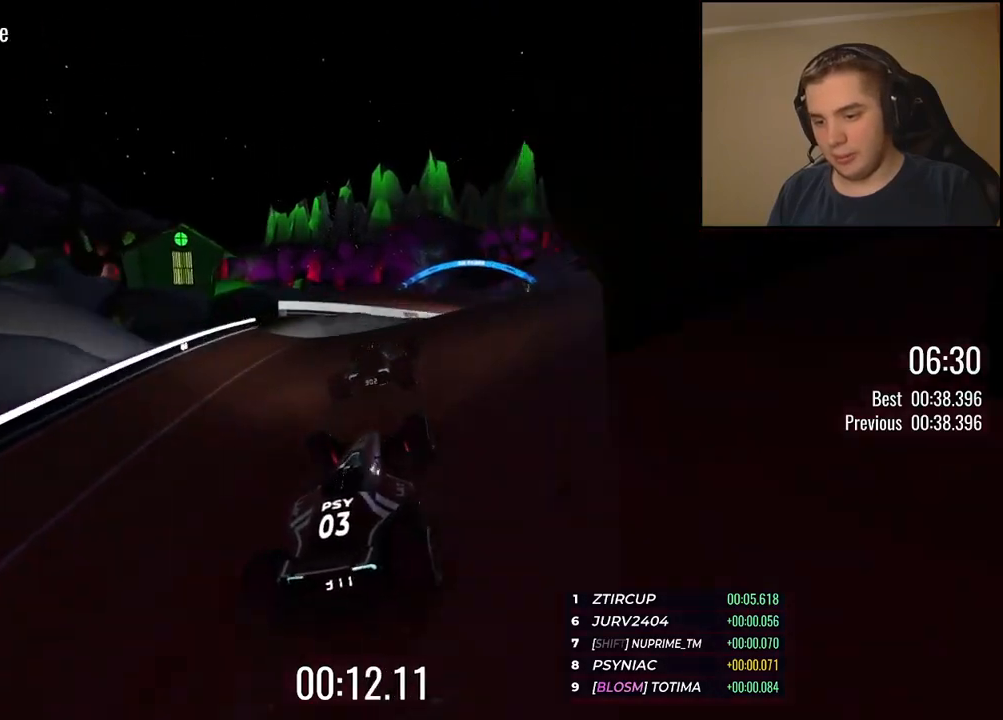
{"keys": ["right", "up"], "events": [[334, "right", "down"]]}
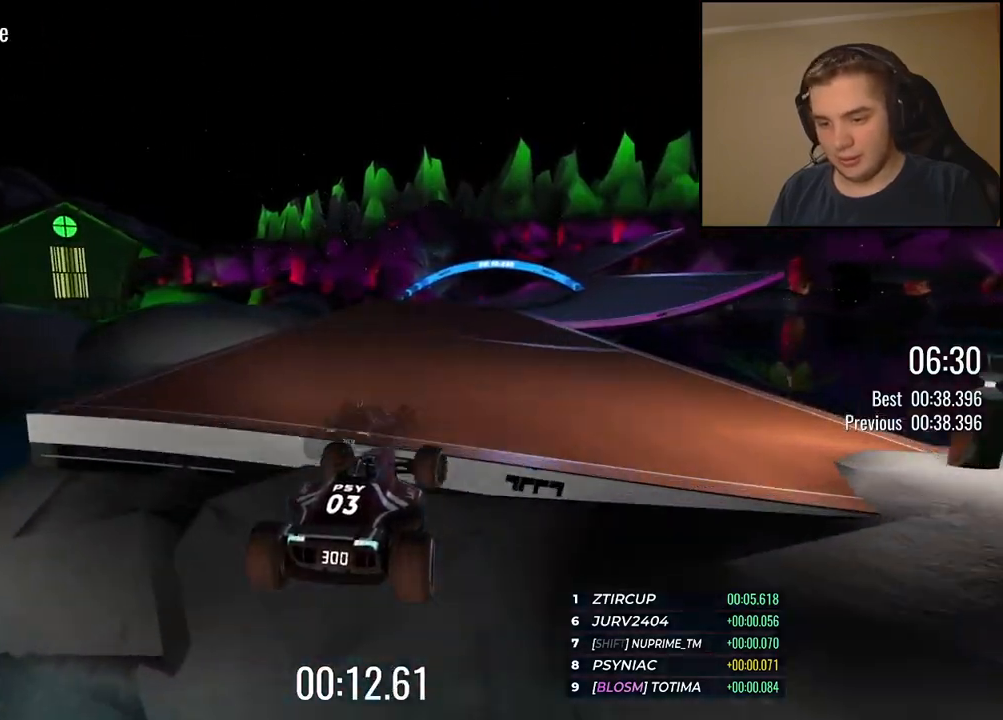
{"keys": ["up"], "events": [[250, "right", "up"], [400, "right", "down"], [484, "right", "up"]]}
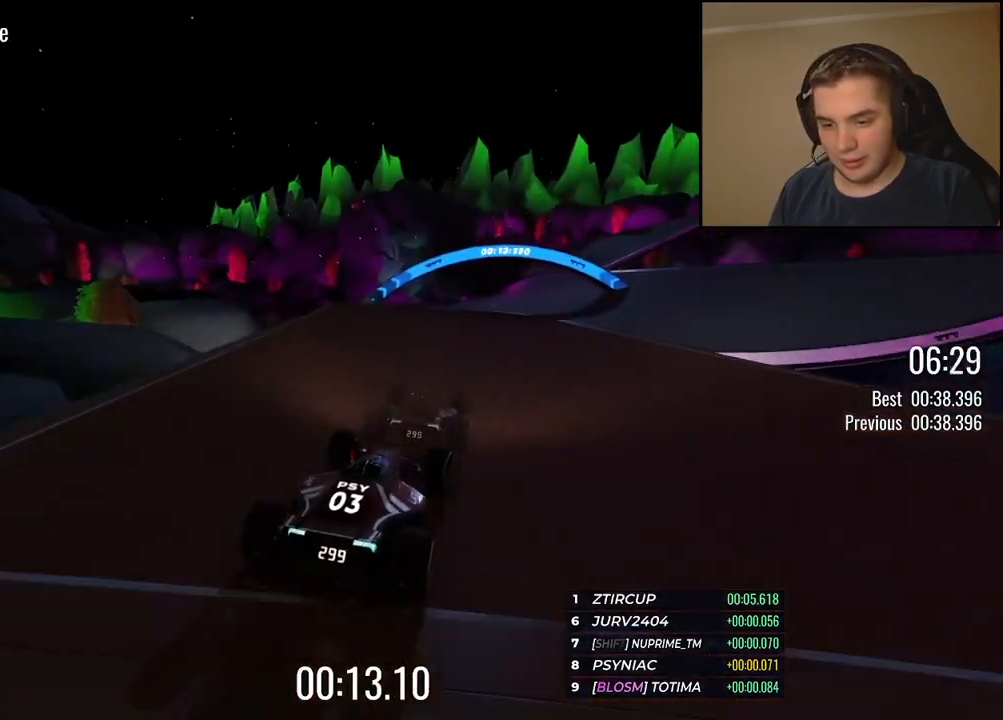
{"keys": ["up"], "events": [[67, "right", "down"], [184, "right", "up"], [284, "right", "down"], [368, "right", "up"]]}
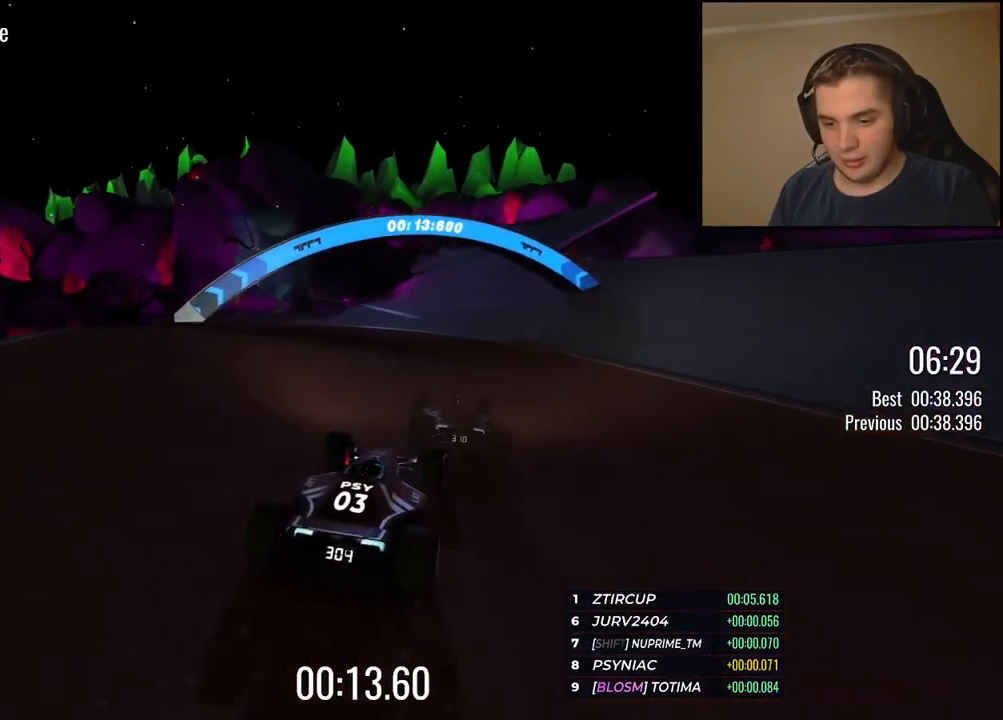
{"keys": ["up"], "events": [[101, "right", "down"], [167, "right", "up"], [384, "right", "down"], [451, "right", "up"]]}
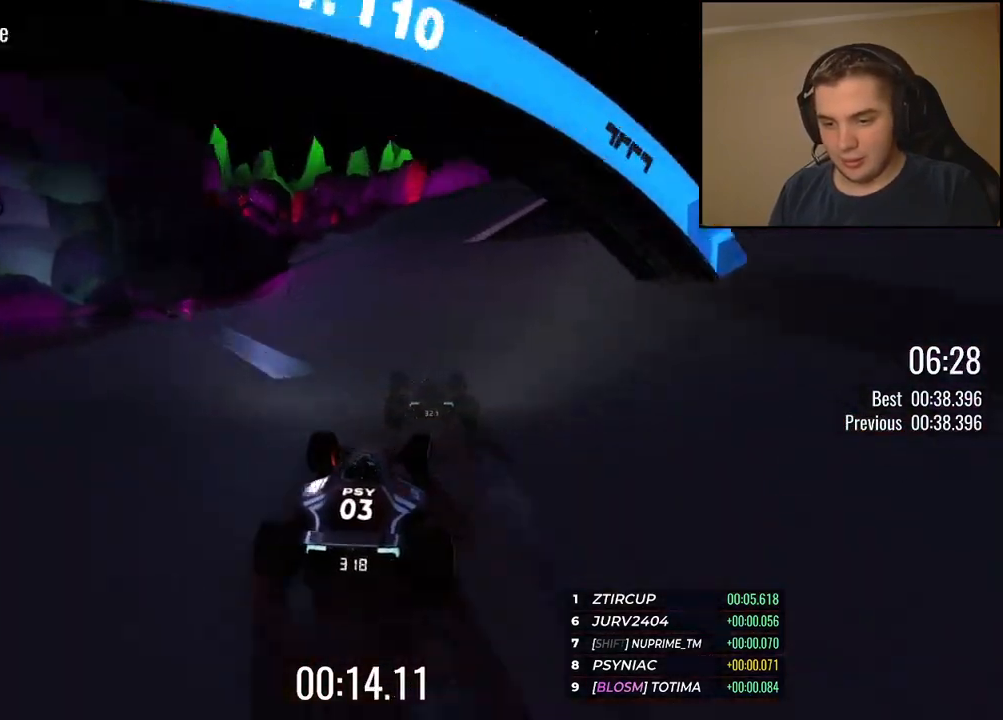
{"keys": ["up"], "events": []}
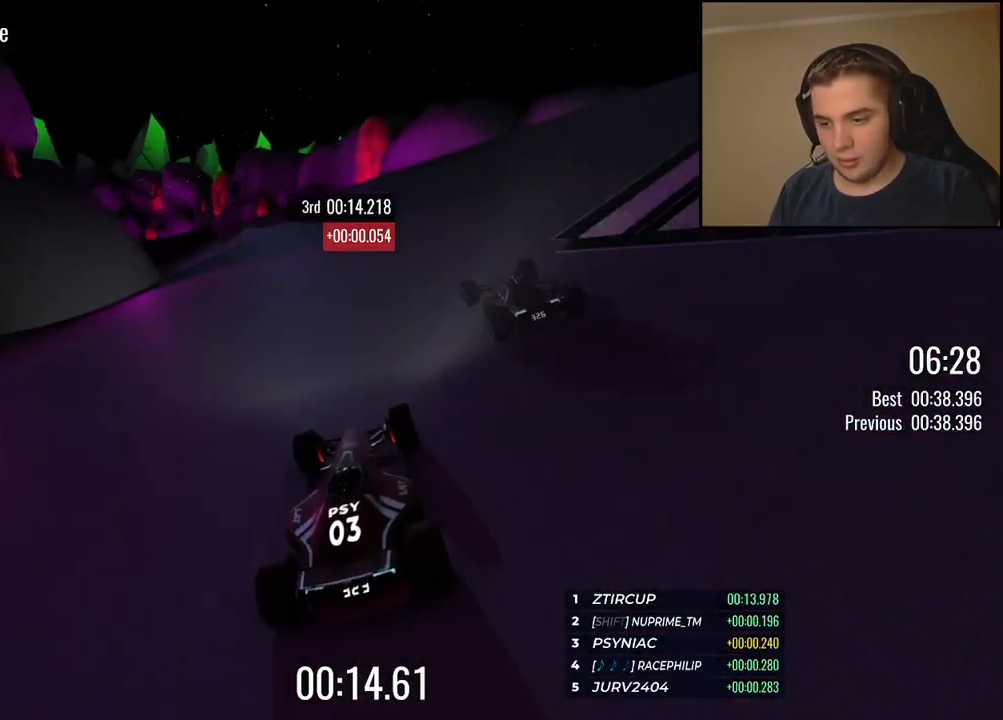
{"keys": ["left", "up"], "events": [[201, "left", "down"], [351, "left", "up"], [451, "left", "down"]]}
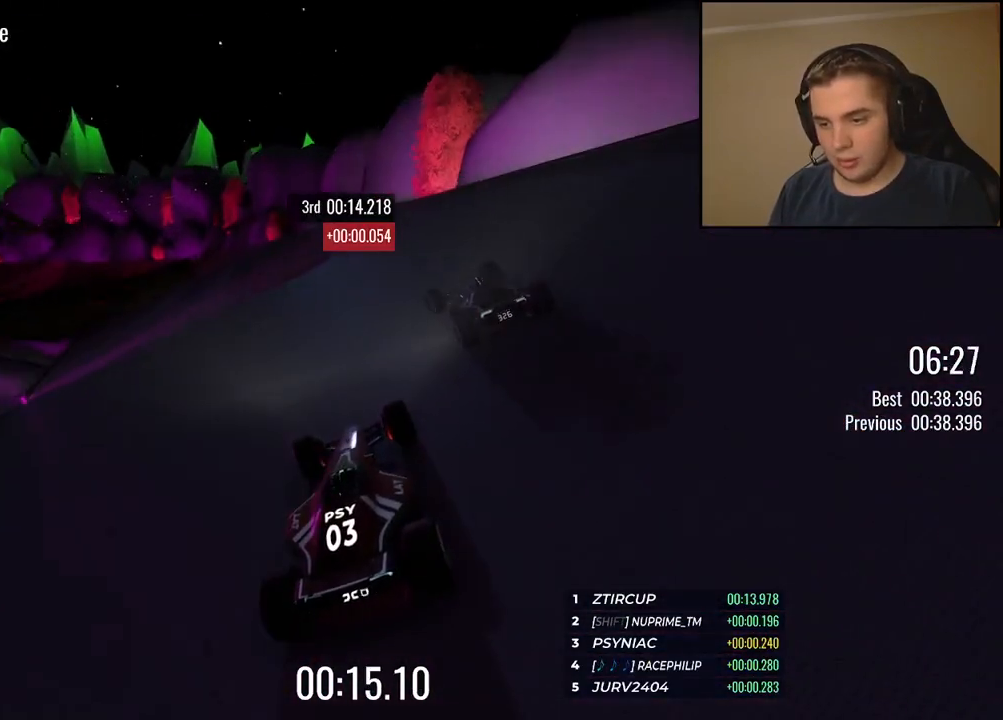
{"keys": ["left", "up"], "events": [[84, "left", "up"], [184, "left", "down"], [317, "left", "up"], [384, "left", "down"]]}
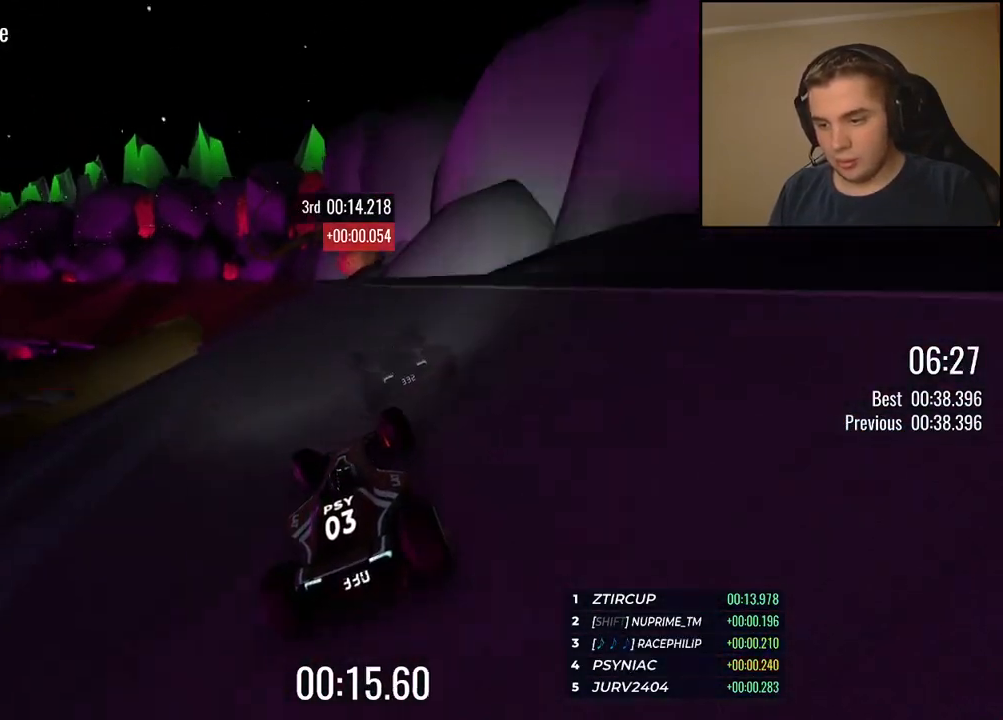
{"keys": ["left", "up"], "events": []}
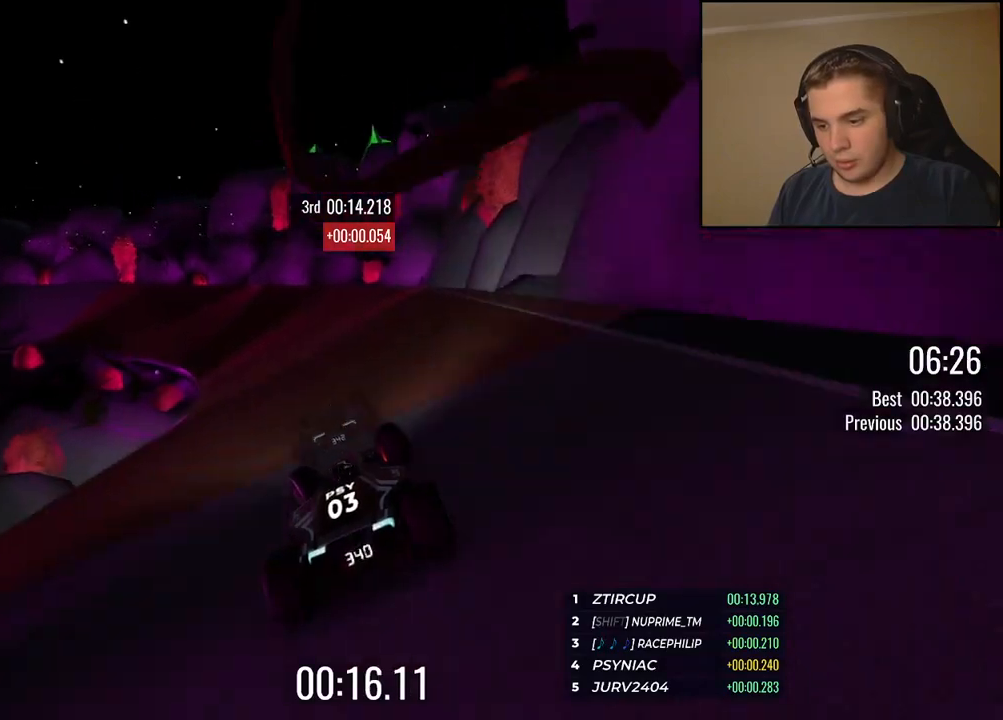
{"keys": ["left", "up"], "events": [[200, "left", "up"], [284, "left", "down"]]}
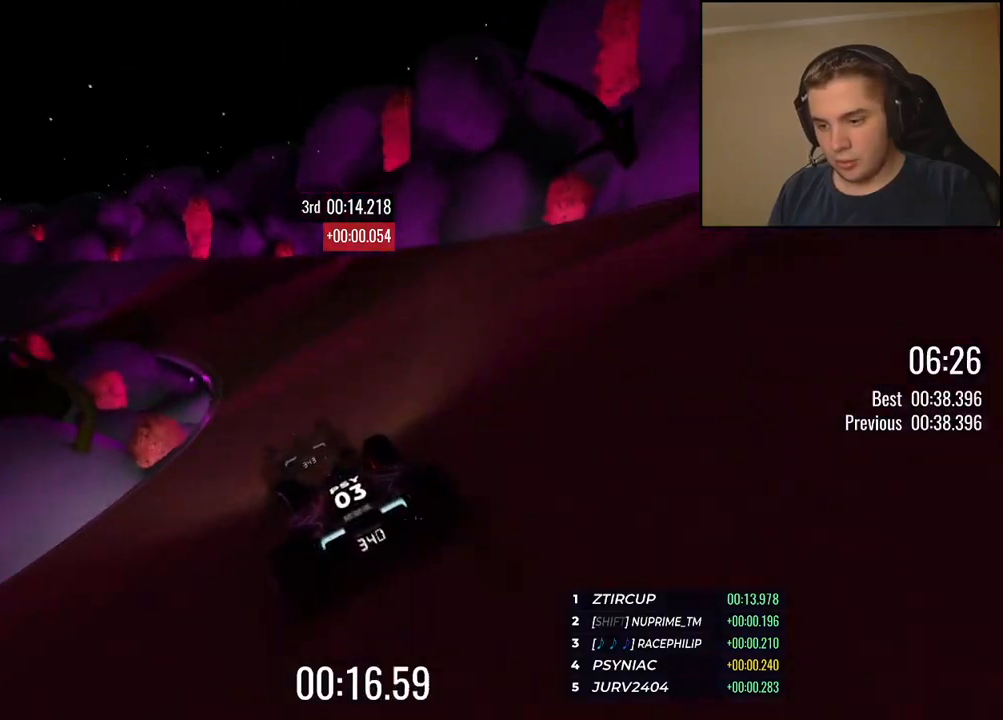
{"keys": ["left", "up"], "events": []}
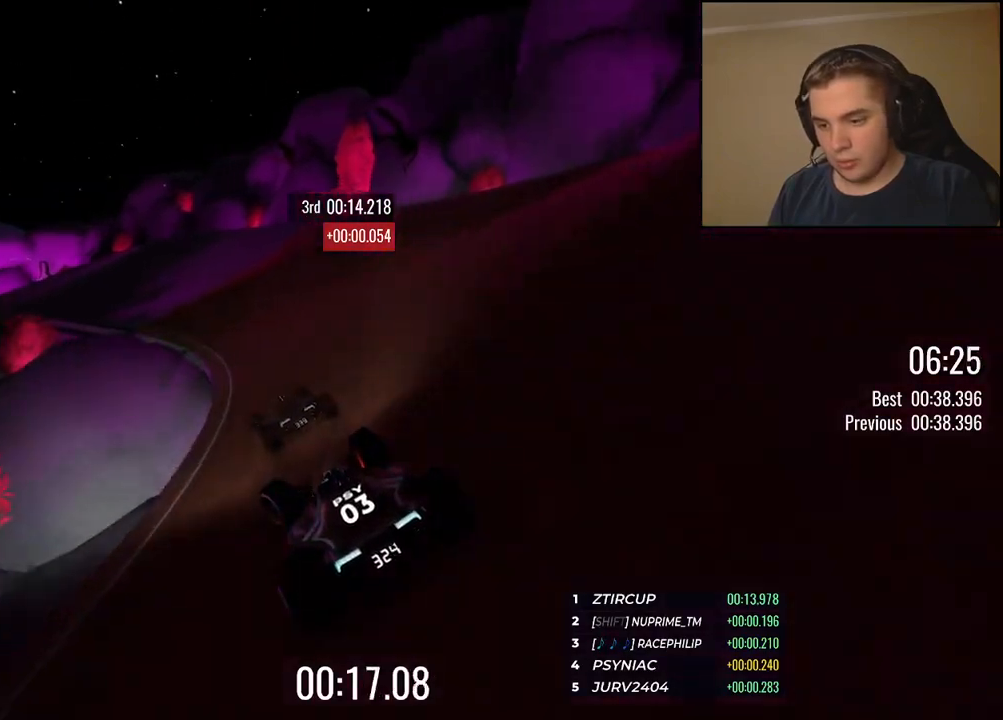
{"keys": ["left", "up"], "events": [[184, "left", "up"], [301, "left", "down"], [351, "left", "up"], [451, "left", "down"]]}
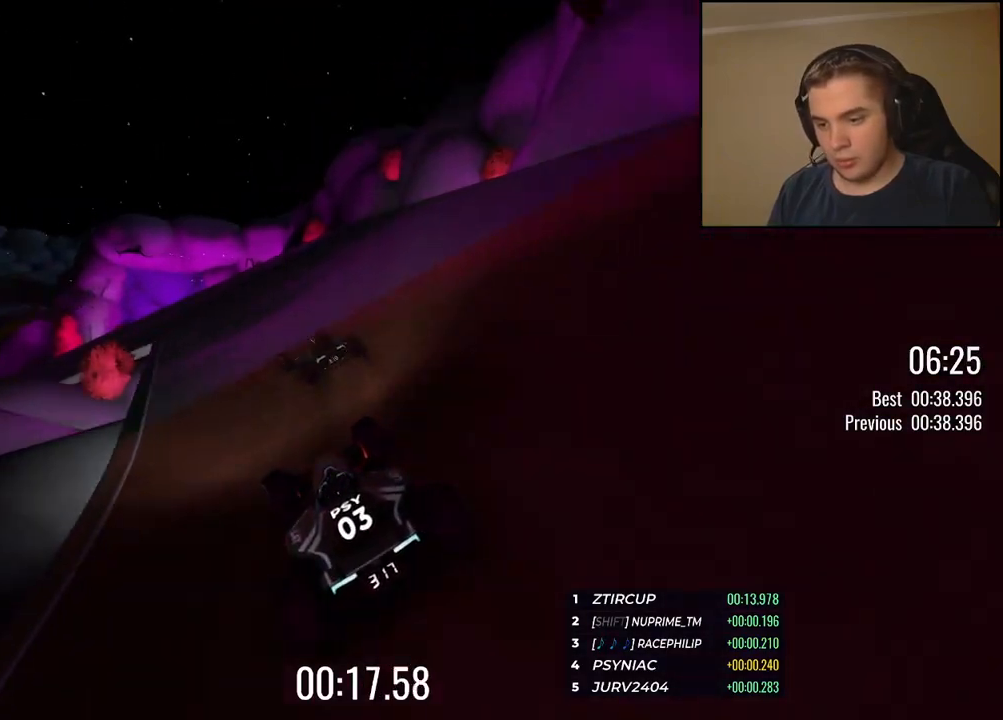
{"keys": ["left", "up"], "events": [[50, "left", "up"], [134, "left", "down"]]}
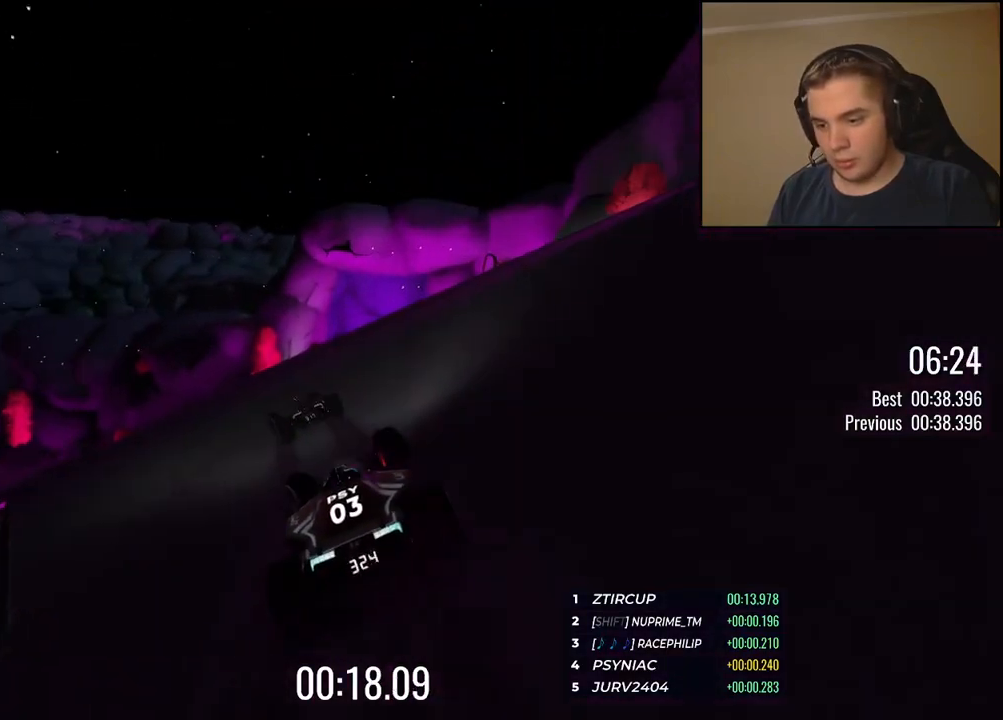
{"keys": ["left", "up"], "events": []}
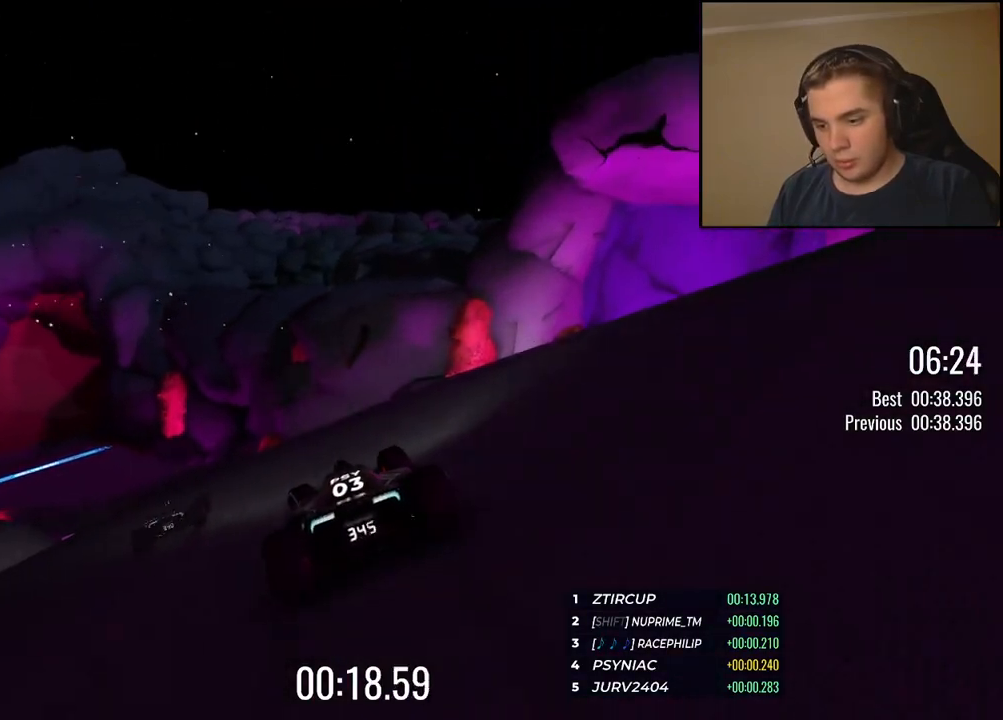
{"keys": ["left", "up"], "events": []}
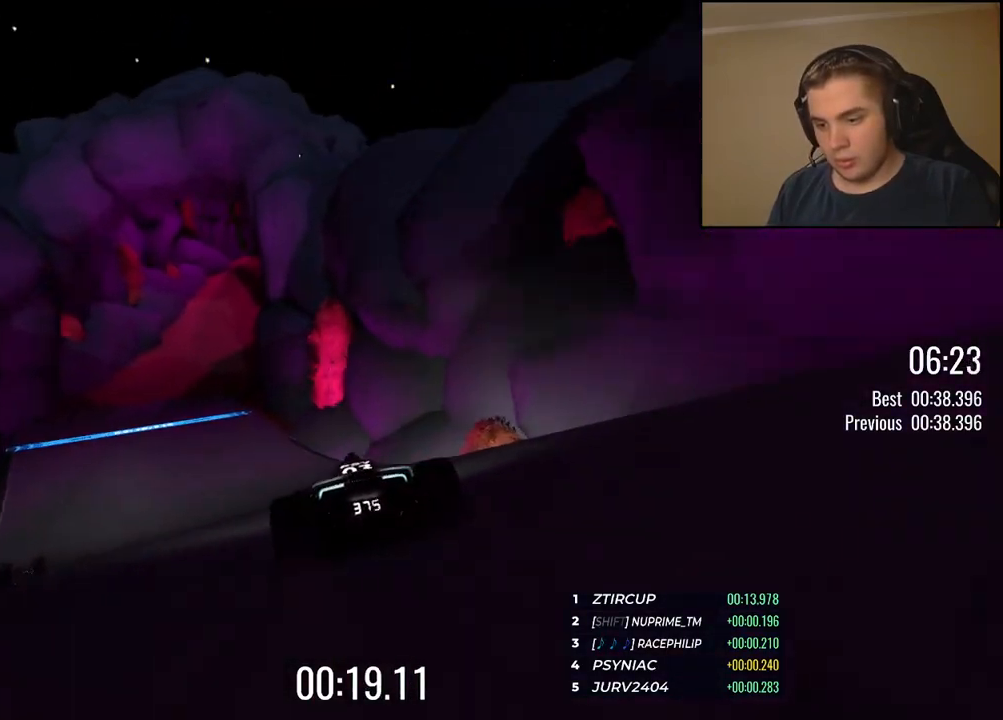
{"keys": ["right", "up"], "events": [[284, "left", "up"], [284, "right", "down"]]}
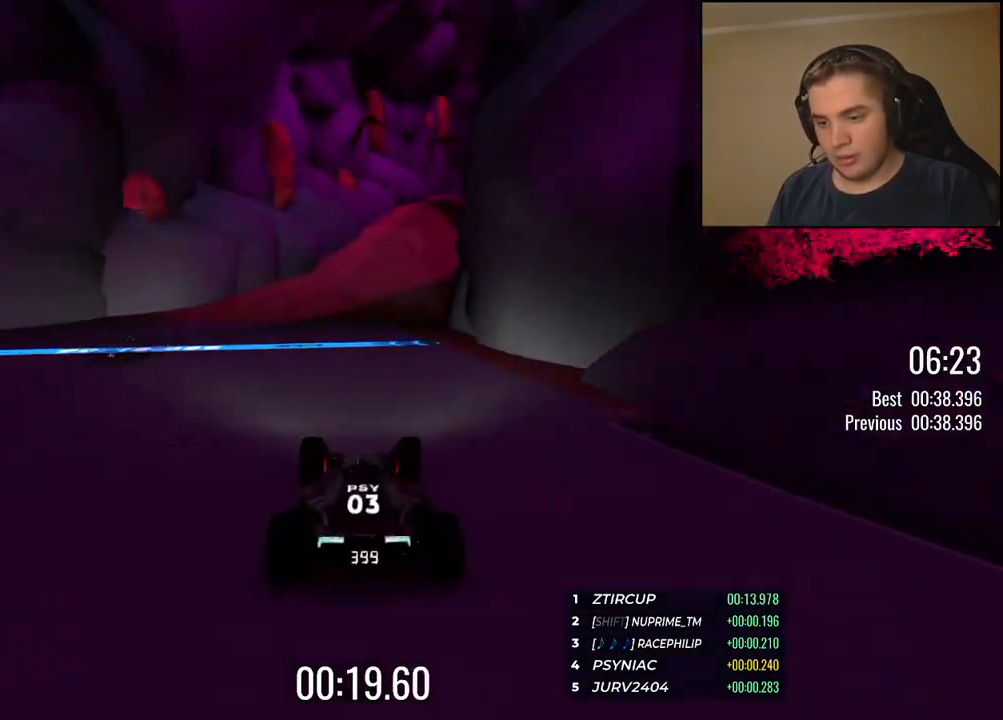
{"keys": ["right", "up"], "events": [[50, "right", "up"], [100, "right", "down"]]}
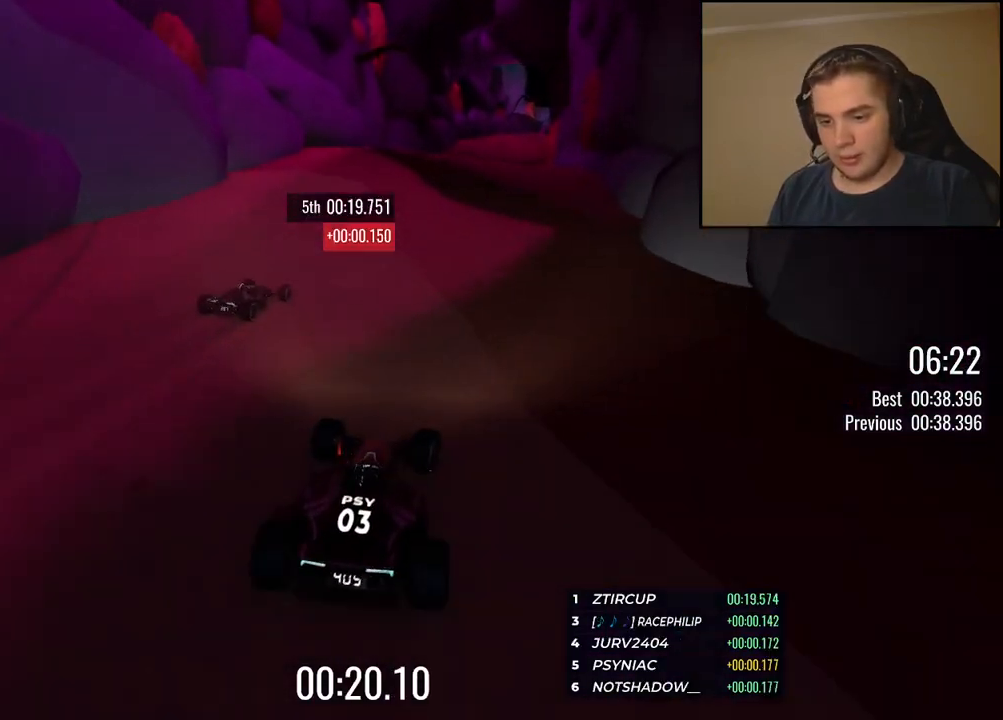
{"keys": ["up"], "events": [[267, "right", "up"]]}
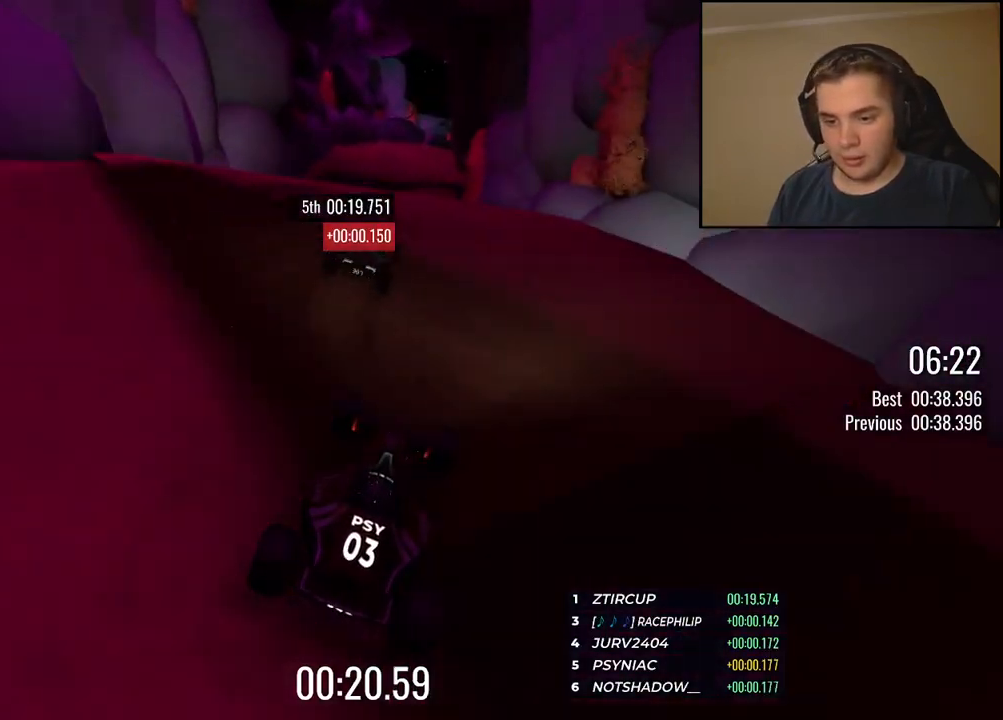
{"keys": ["up"], "events": []}
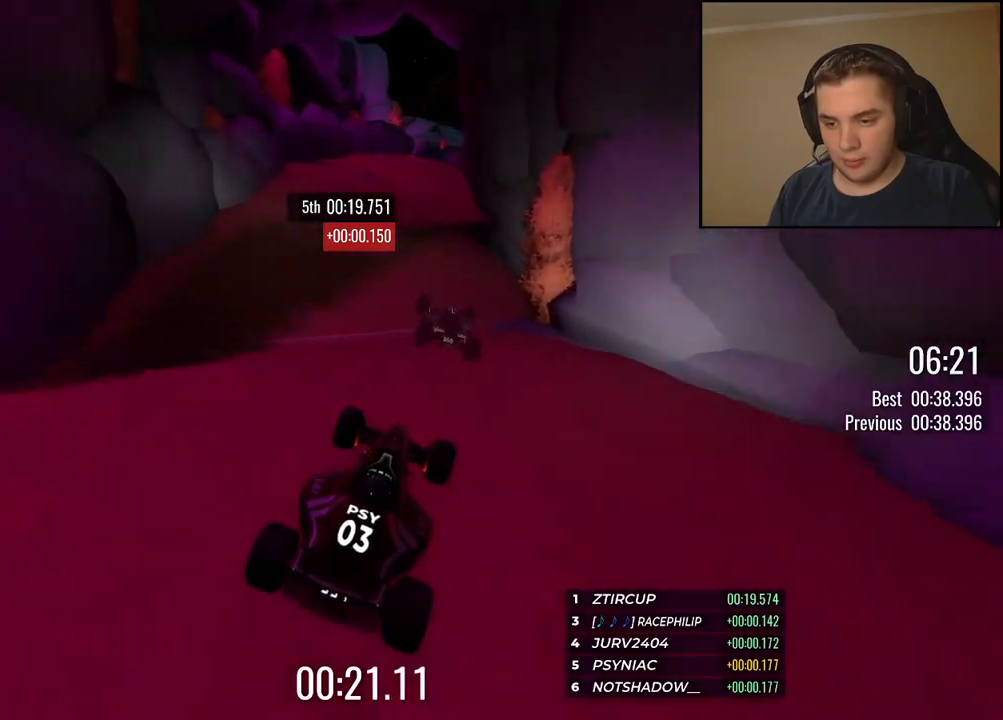
{"keys": ["up"], "events": [[17, "left", "down"], [51, "down", "down"], [117, "down", "up"], [268, "left", "up"]]}
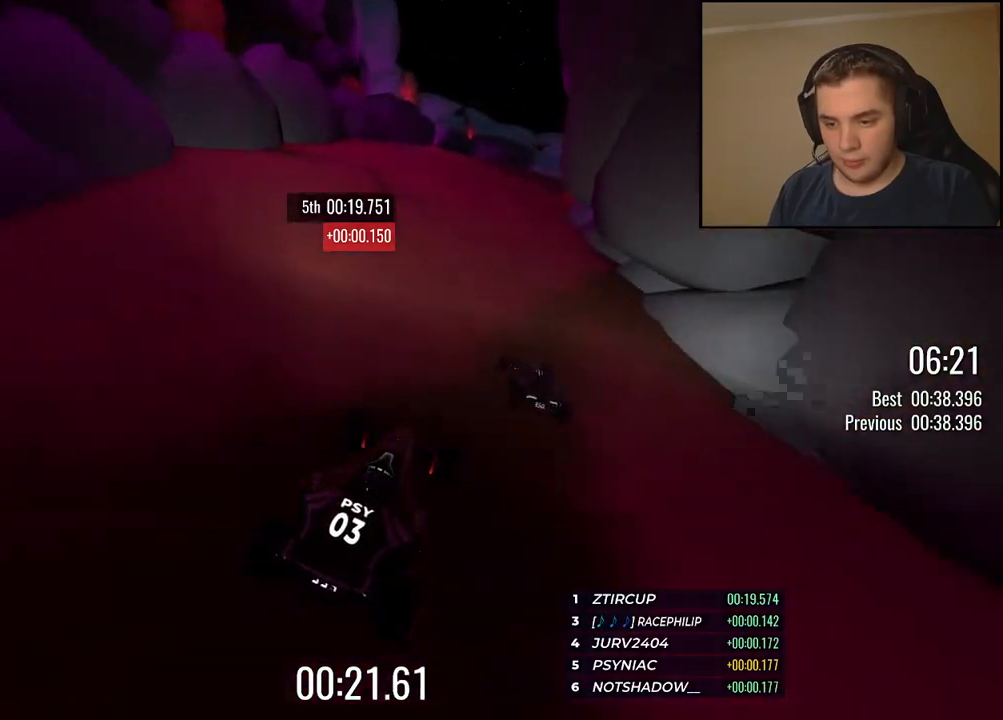
{"keys": ["right", "up"], "events": [[284, "right", "down"], [401, "right", "up"], [485, "right", "down"]]}